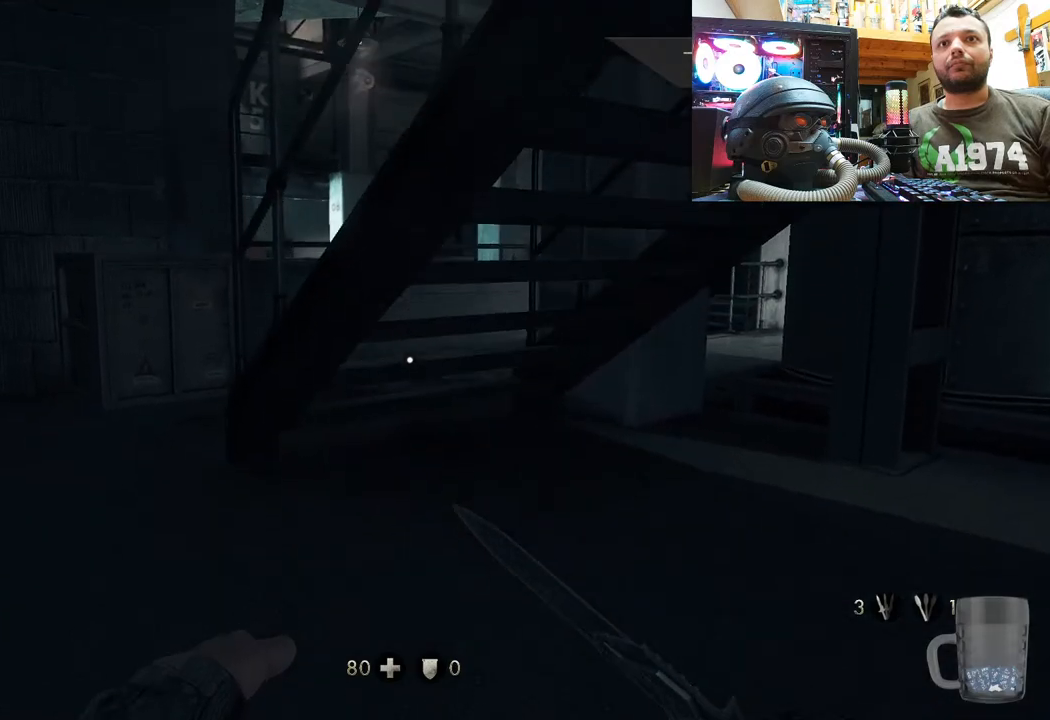
Gameplay with a controller (PlayStation layout); each line is a JSON object with the inputs held at the frame after it. "events" lists button and stick changes between this image and that frame as [ms after this image, input, new state], when the widget could be followed in between. Not read: L1 TOUCHPAD.
{"buttons": [], "left_stick": "up-left", "right_stick": "center", "events": [[33, "left_stick", "up"], [100, "left_stick", "up-left"]]}
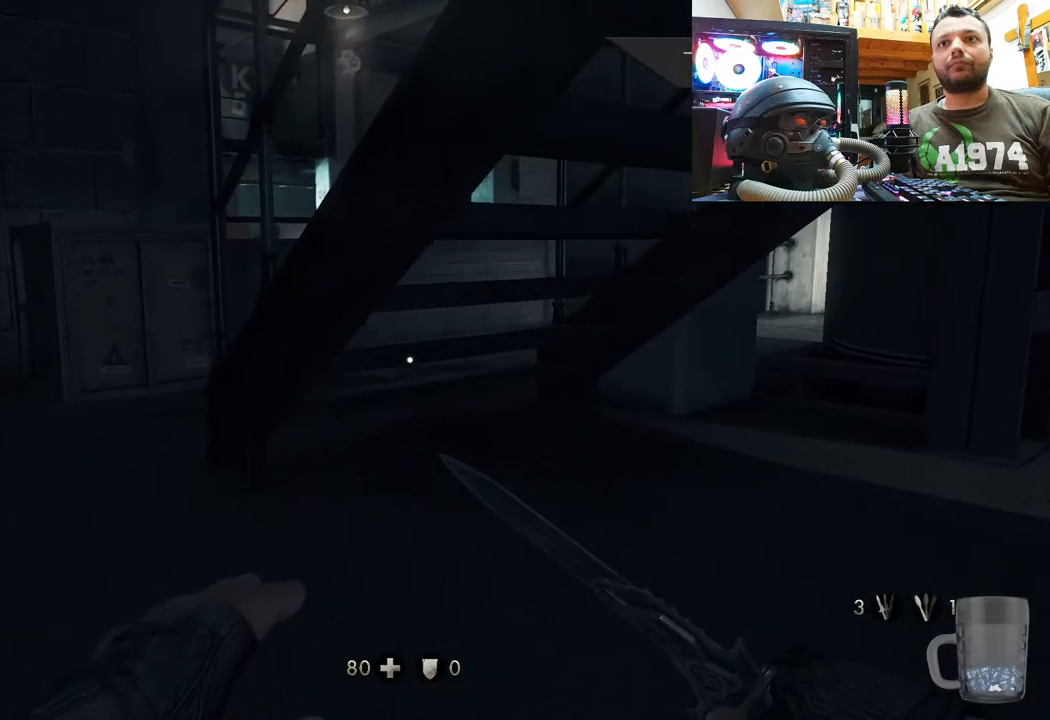
{"buttons": [], "left_stick": "up-left", "right_stick": "right", "events": [[350, "right_stick", "right"]]}
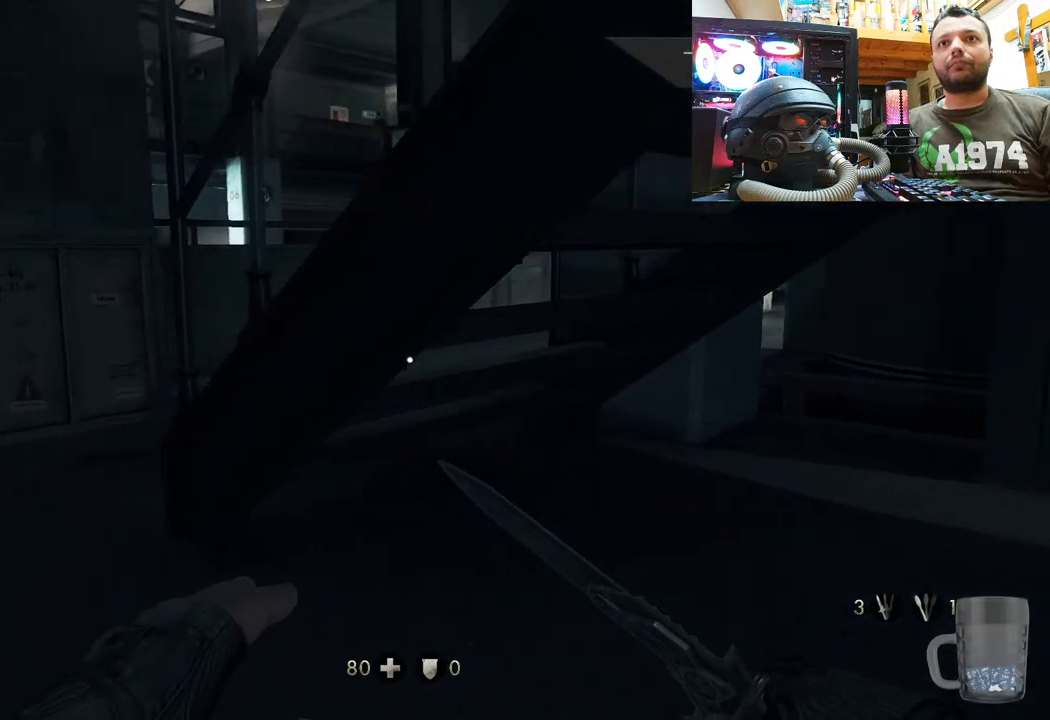
{"buttons": [], "left_stick": "left", "right_stick": "center", "events": [[67, "right_stick", "center"], [317, "left_stick", "up"], [483, "left_stick", "left"]]}
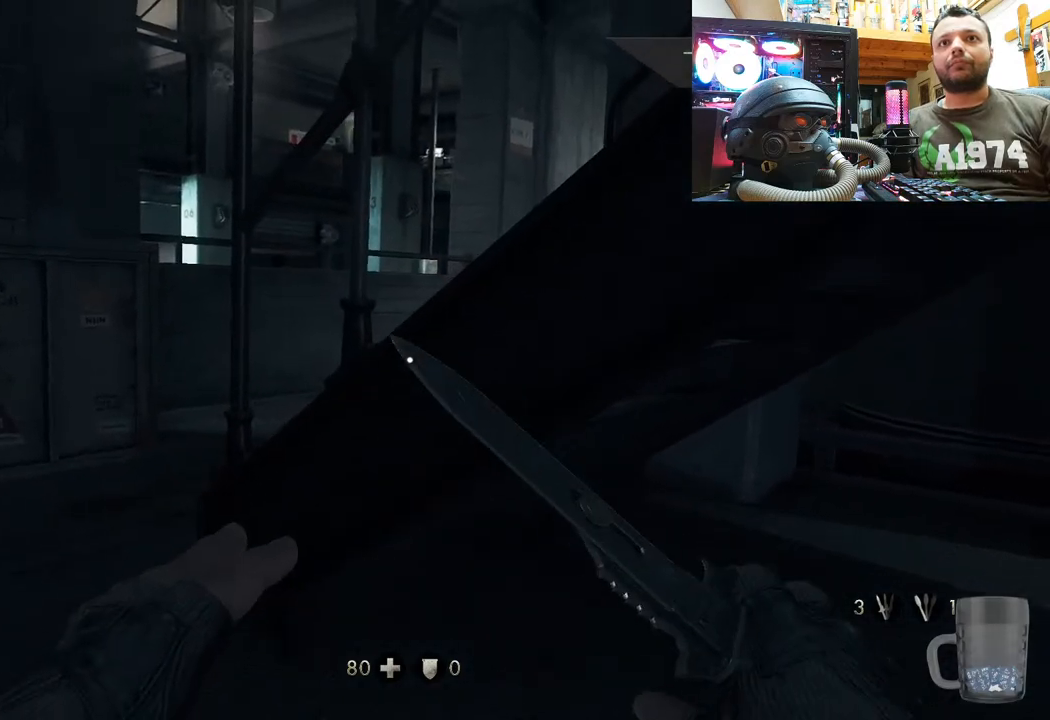
{"buttons": [], "left_stick": "center", "right_stick": "center", "events": [[117, "right_stick", "right"], [350, "right_stick", "center"], [417, "left_stick", "center"]]}
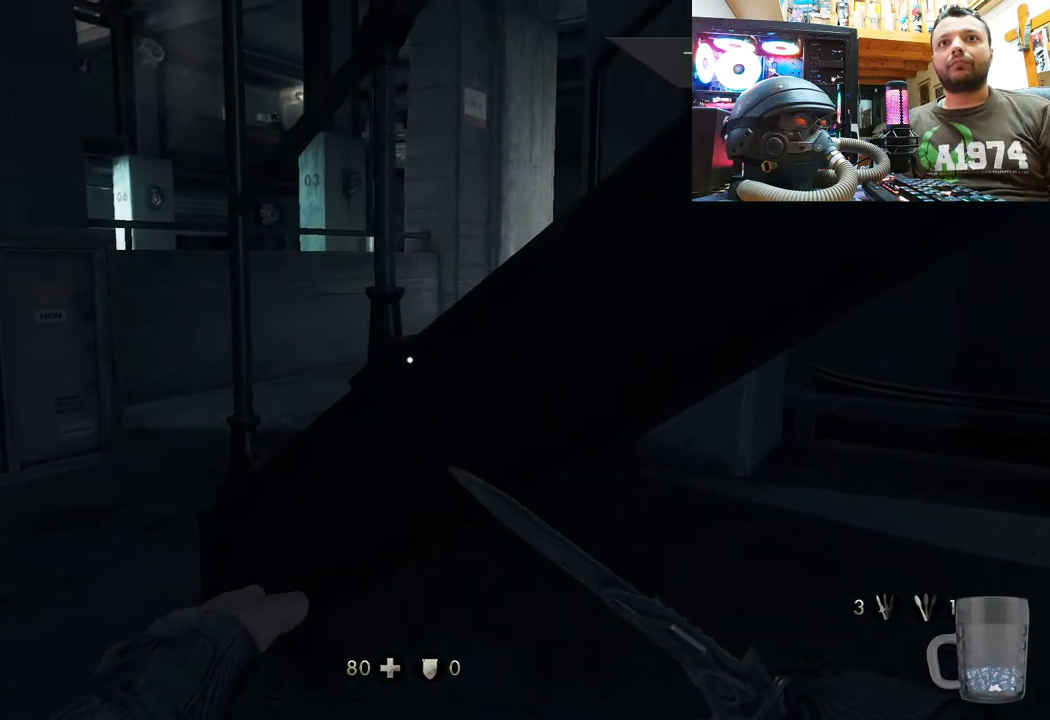
{"buttons": ["CIRCLE"], "left_stick": "center", "right_stick": "center", "events": [[117, "left_stick", "up"], [217, "left_stick", "center"], [267, "left_stick", "up"], [367, "left_stick", "center"], [400, "CIRCLE", "down"]]}
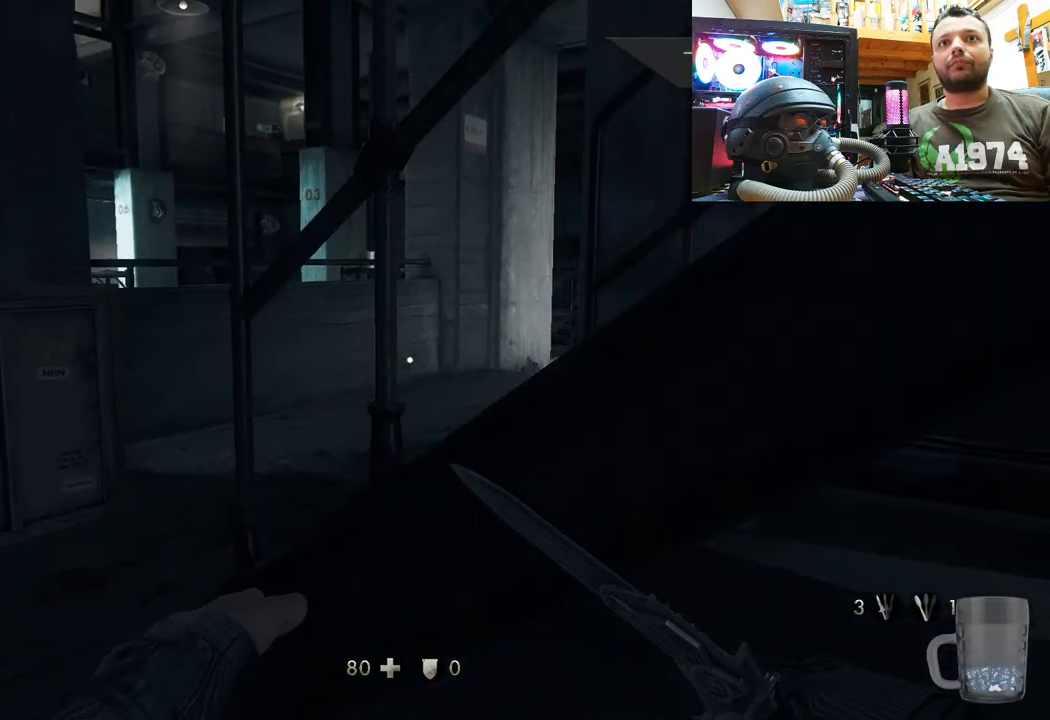
{"buttons": [], "left_stick": "center", "right_stick": "center", "events": [[50, "CIRCLE", "up"]]}
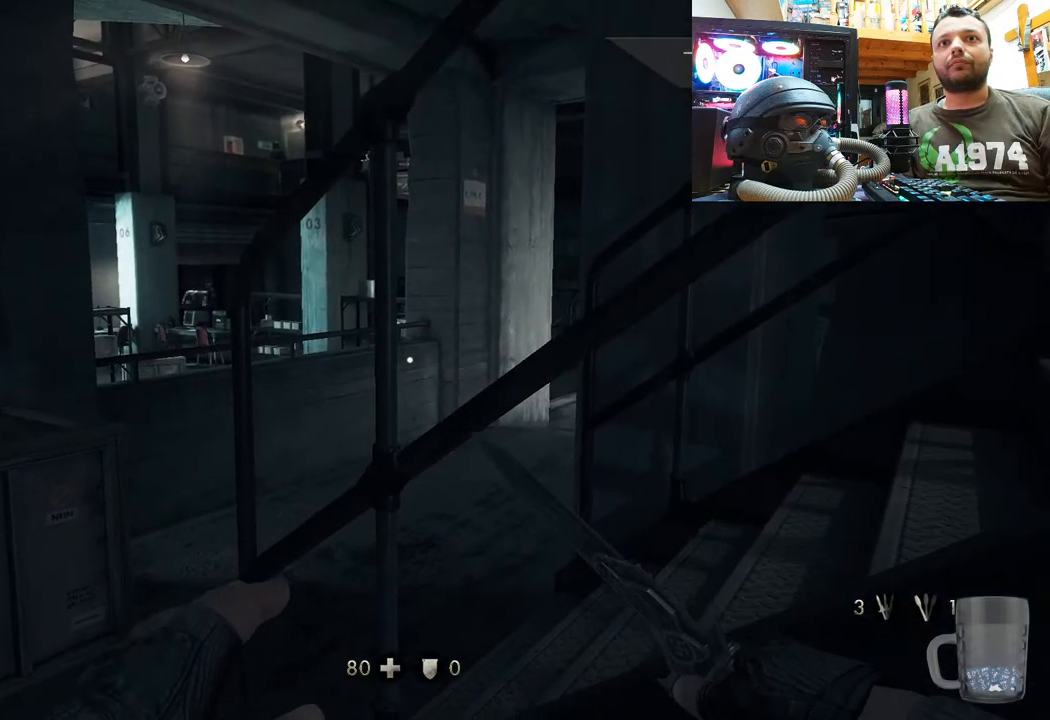
{"buttons": [], "left_stick": "center", "right_stick": "center", "events": []}
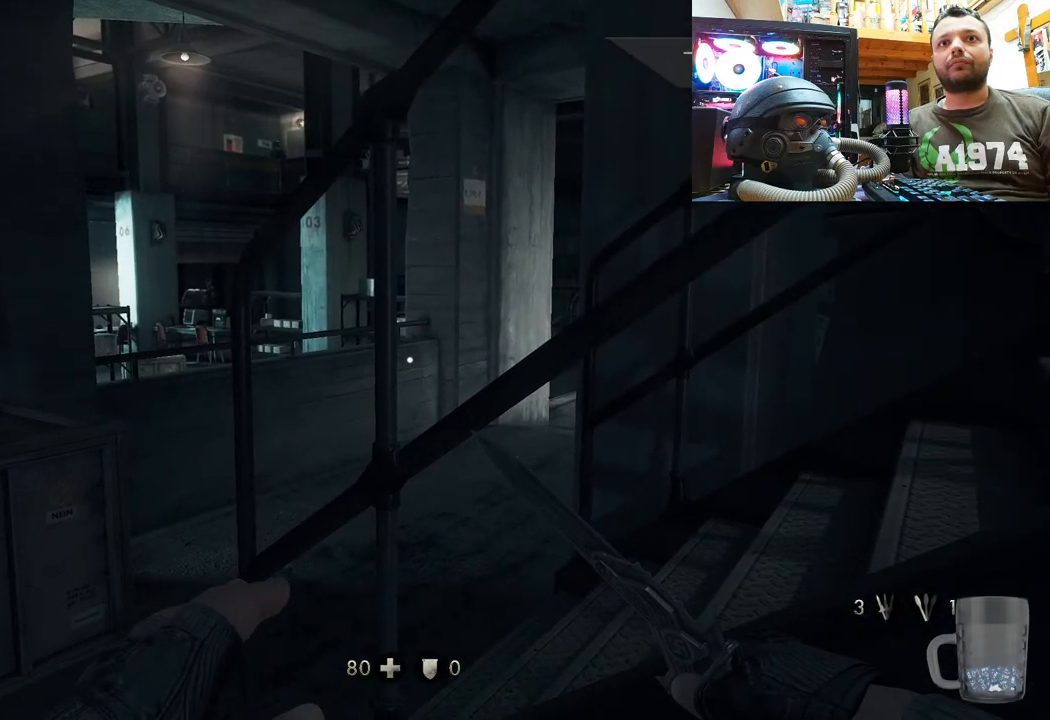
{"buttons": ["CIRCLE"], "left_stick": "center", "right_stick": "center", "events": [[467, "CIRCLE", "down"]]}
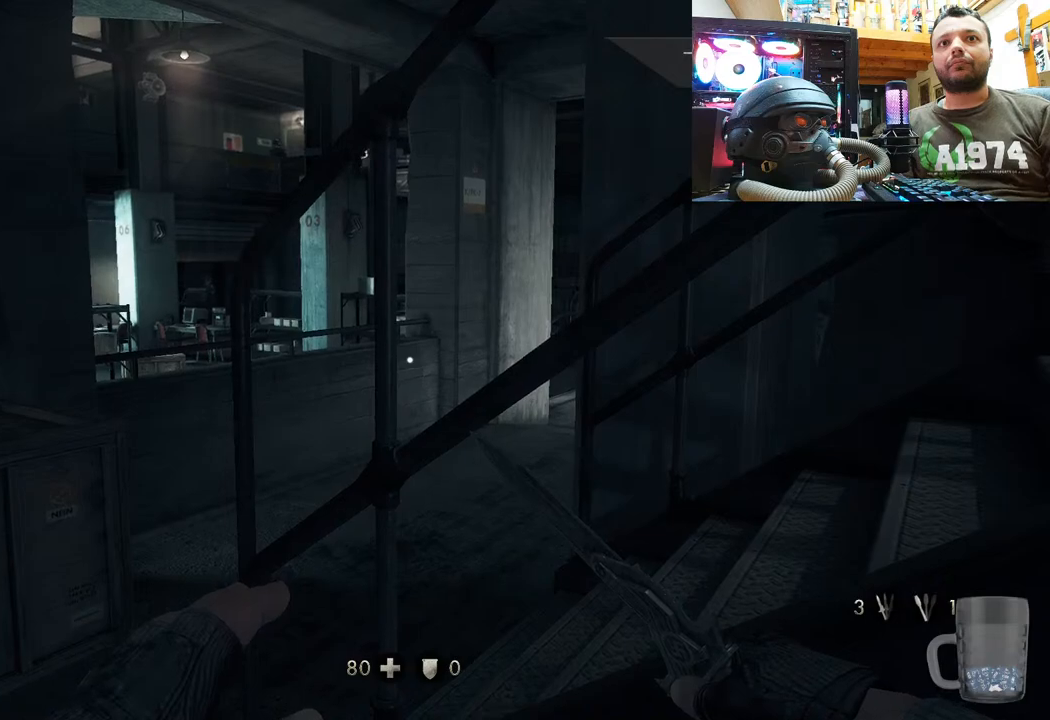
{"buttons": [], "left_stick": "center", "right_stick": "center", "events": [[67, "CIRCLE", "up"]]}
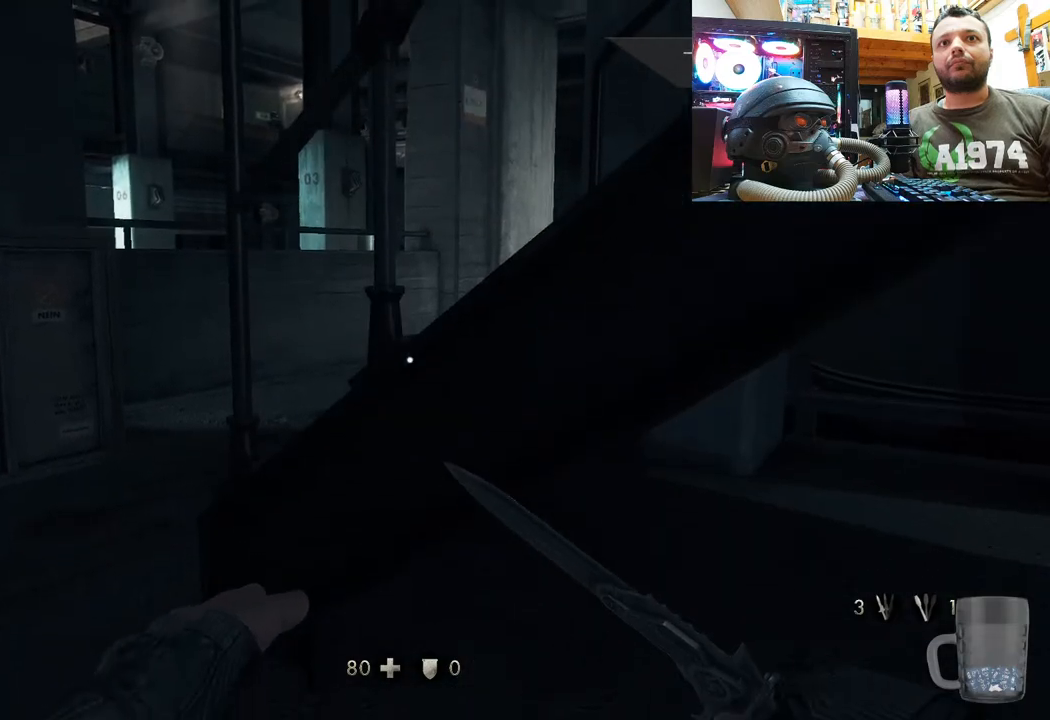
{"buttons": [], "left_stick": "down-right", "right_stick": "center", "events": [[133, "left_stick", "up"], [183, "left_stick", "center"], [233, "right_stick", "left"], [333, "left_stick", "down-right"], [383, "right_stick", "center"]]}
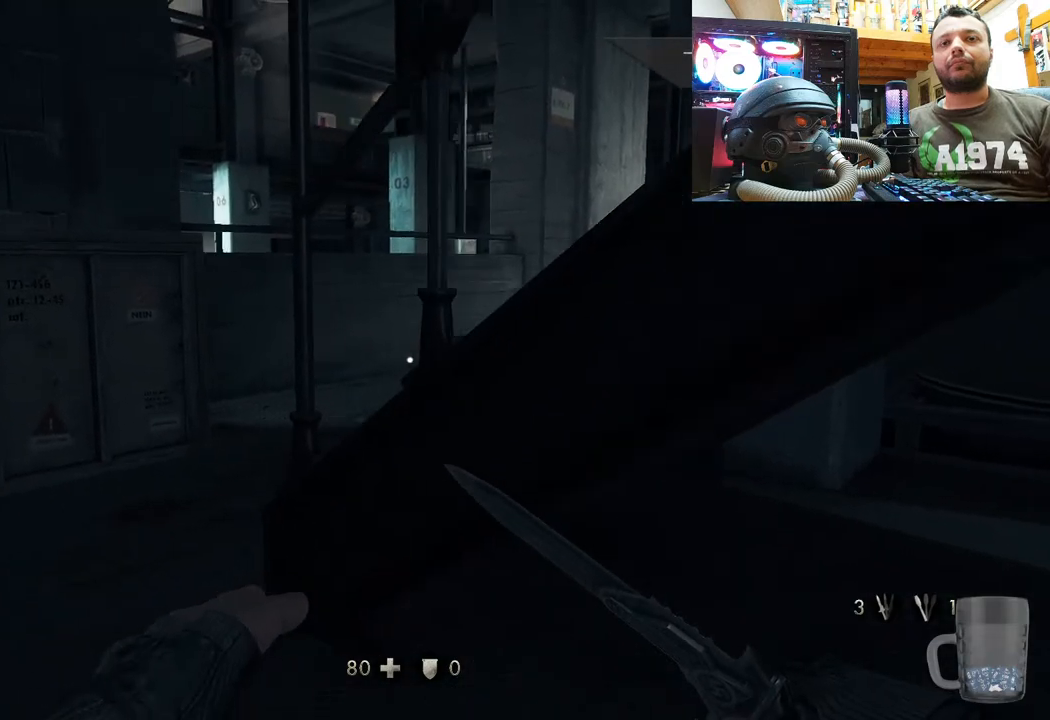
{"buttons": [], "left_stick": "right", "right_stick": "center", "events": [[17, "CIRCLE", "down"], [17, "left_stick", "center"], [133, "CIRCLE", "up"], [333, "left_stick", "right"], [333, "right_stick", "left"], [500, "right_stick", "center"]]}
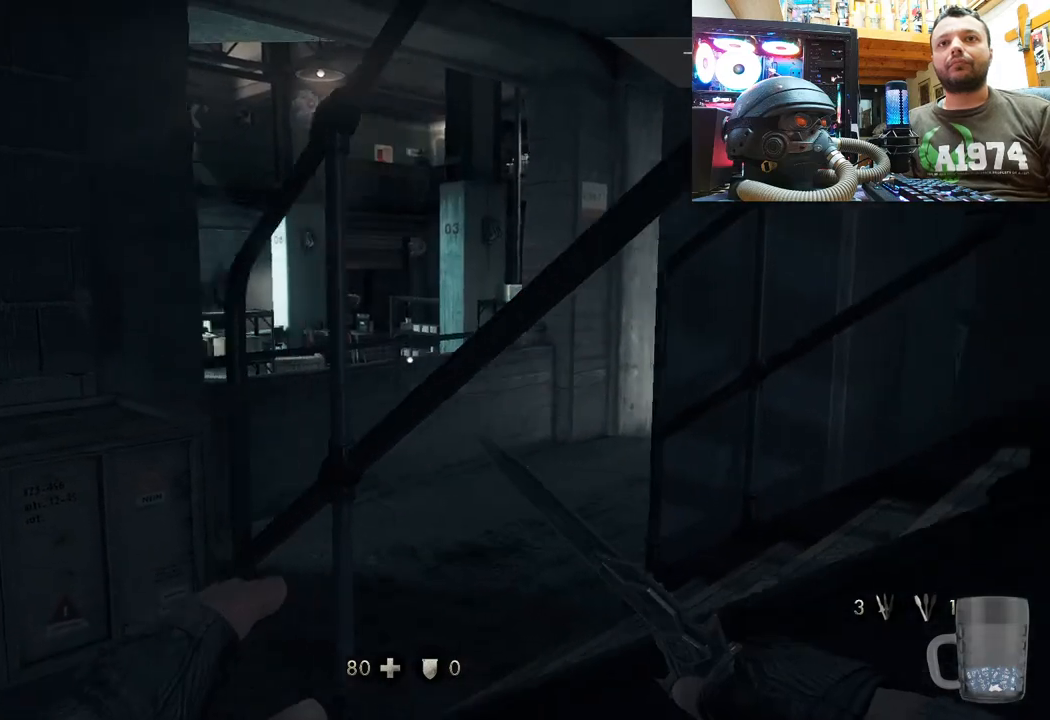
{"buttons": [], "left_stick": "center", "right_stick": "center", "events": [[50, "left_stick", "up-right"], [100, "left_stick", "center"], [167, "left_stick", "up"], [217, "TRIANGLE", "down"], [267, "TRIANGLE", "up"], [333, "left_stick", "center"]]}
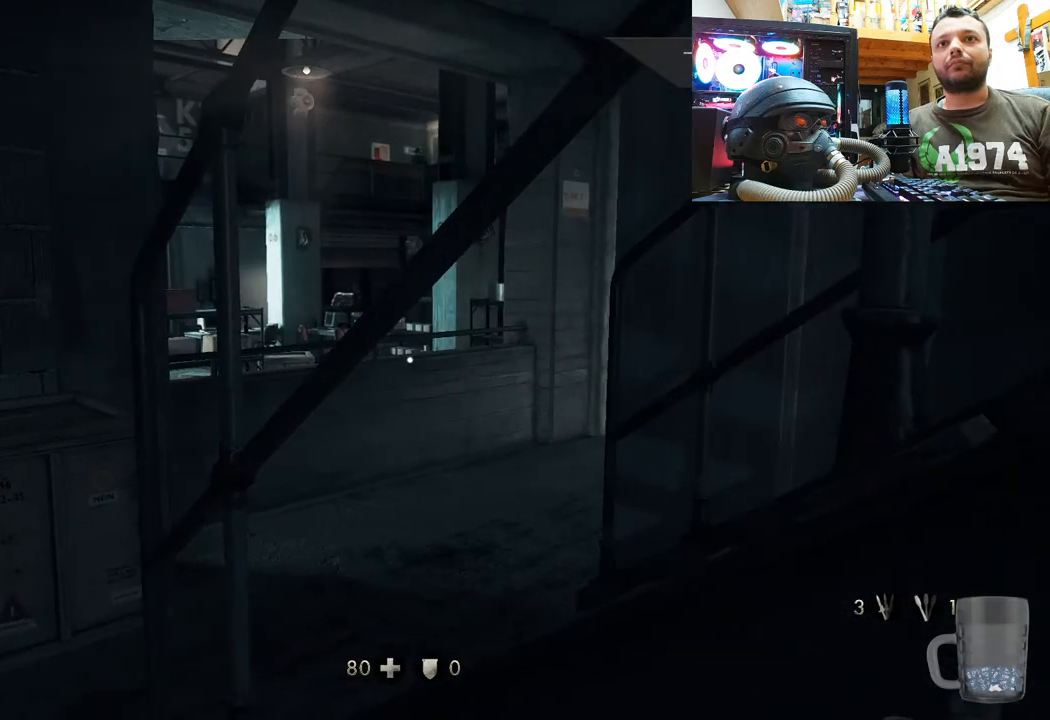
{"buttons": [], "left_stick": "center", "right_stick": "down", "events": [[183, "right_stick", "down-left"], [300, "right_stick", "center"], [467, "right_stick", "down"]]}
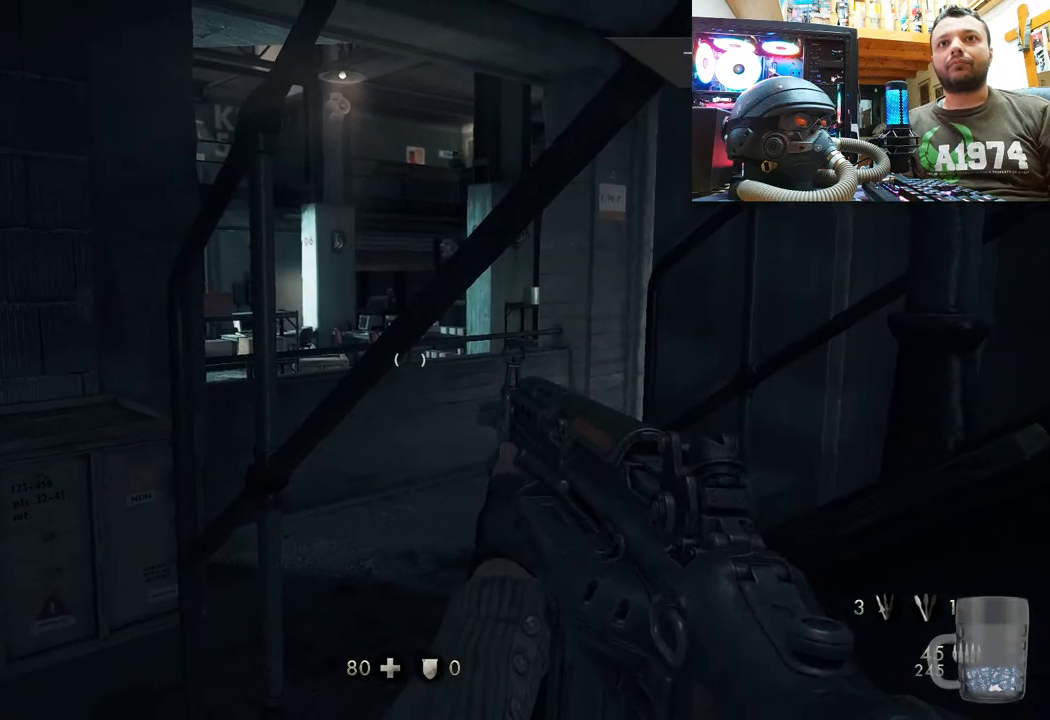
{"buttons": [], "left_stick": "center", "right_stick": "up-left", "events": [[167, "right_stick", "center"], [433, "right_stick", "up-left"]]}
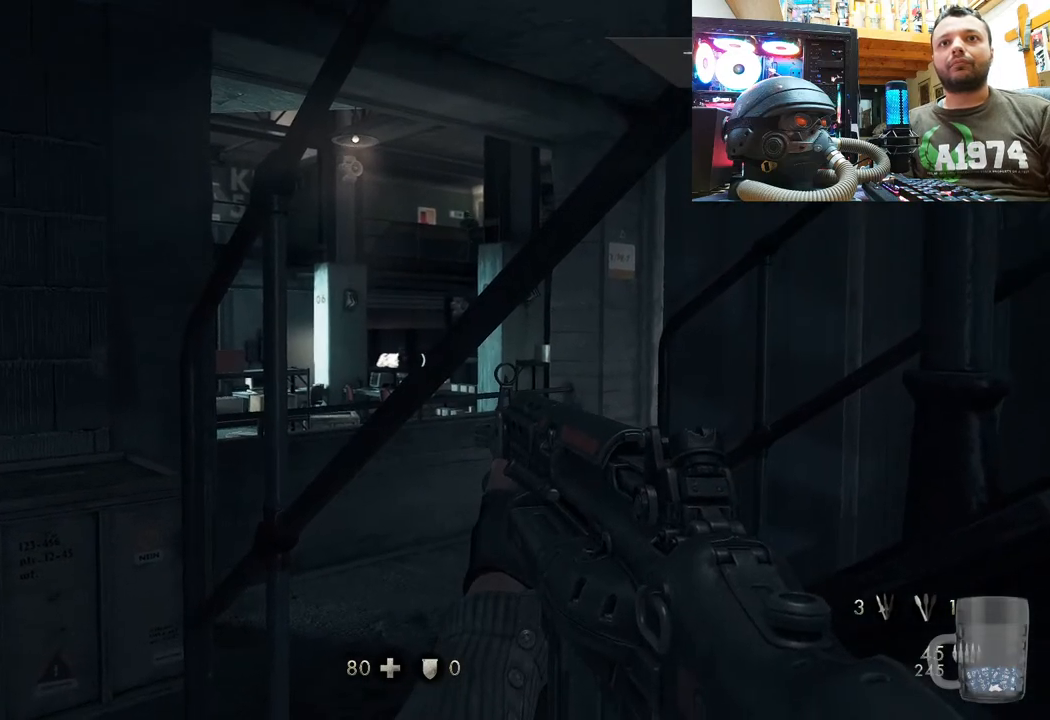
{"buttons": [], "left_stick": "center", "right_stick": "up-left", "events": [[167, "left_stick", "down-right"], [400, "left_stick", "center"]]}
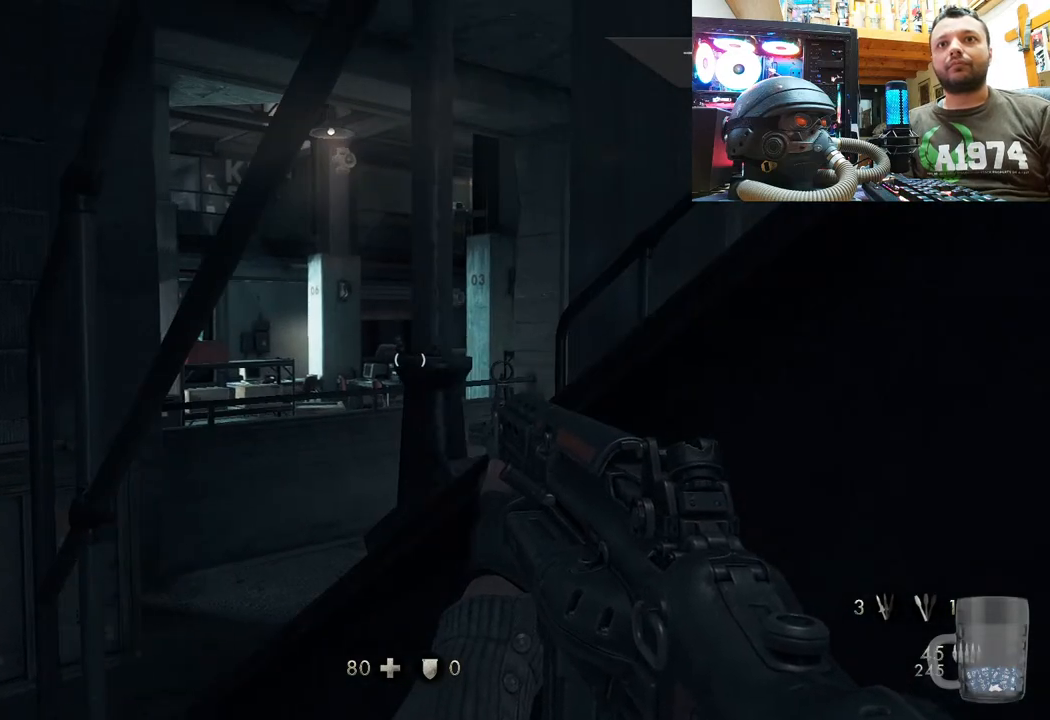
{"buttons": [], "left_stick": "up", "right_stick": "center", "events": [[100, "right_stick", "center"], [500, "left_stick", "up"]]}
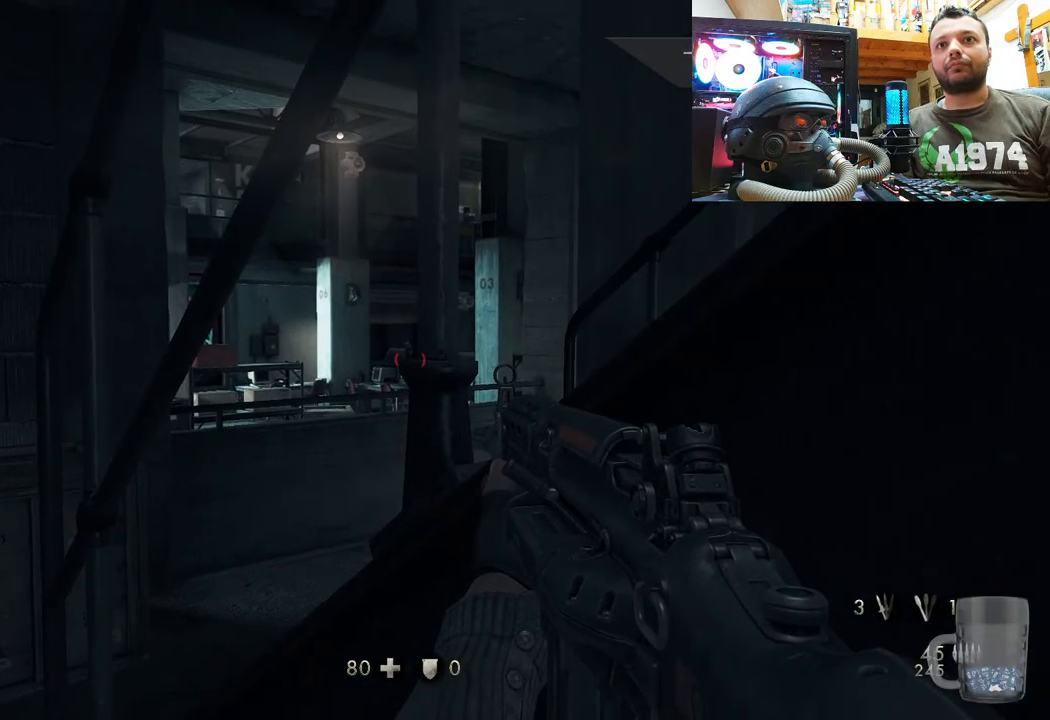
{"buttons": [], "left_stick": "center", "right_stick": "center", "events": [[50, "left_stick", "center"], [217, "CIRCLE", "down"], [317, "CIRCLE", "up"]]}
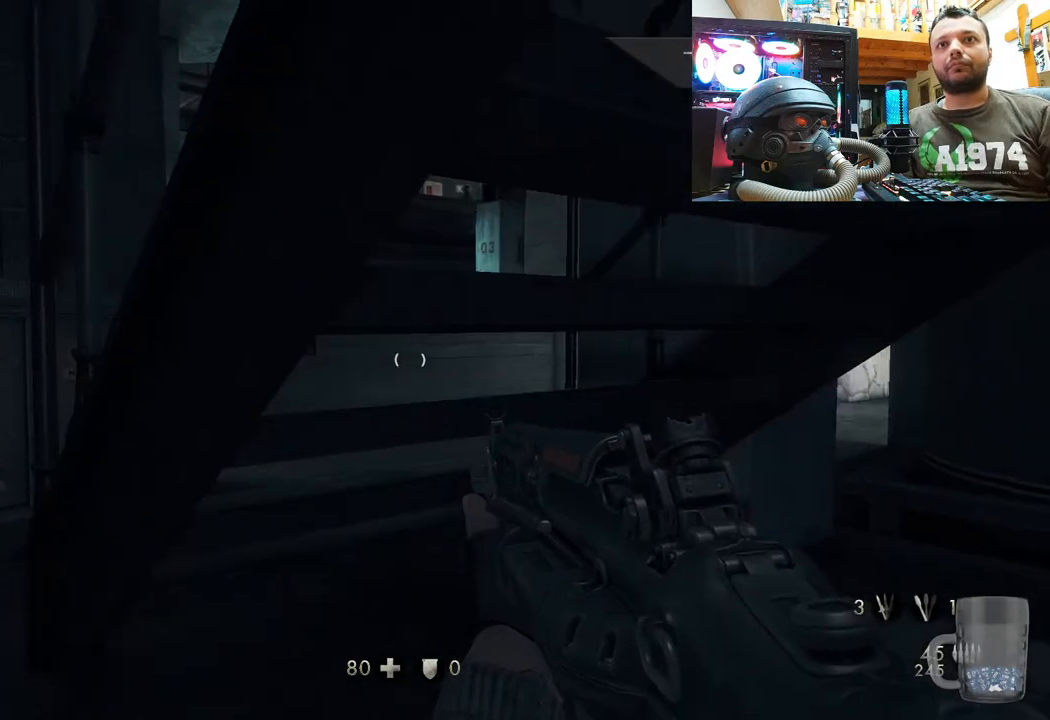
{"buttons": [], "left_stick": "left", "right_stick": "down-right", "events": [[50, "left_stick", "up"], [150, "left_stick", "up-left"], [333, "right_stick", "down-right"], [483, "left_stick", "left"]]}
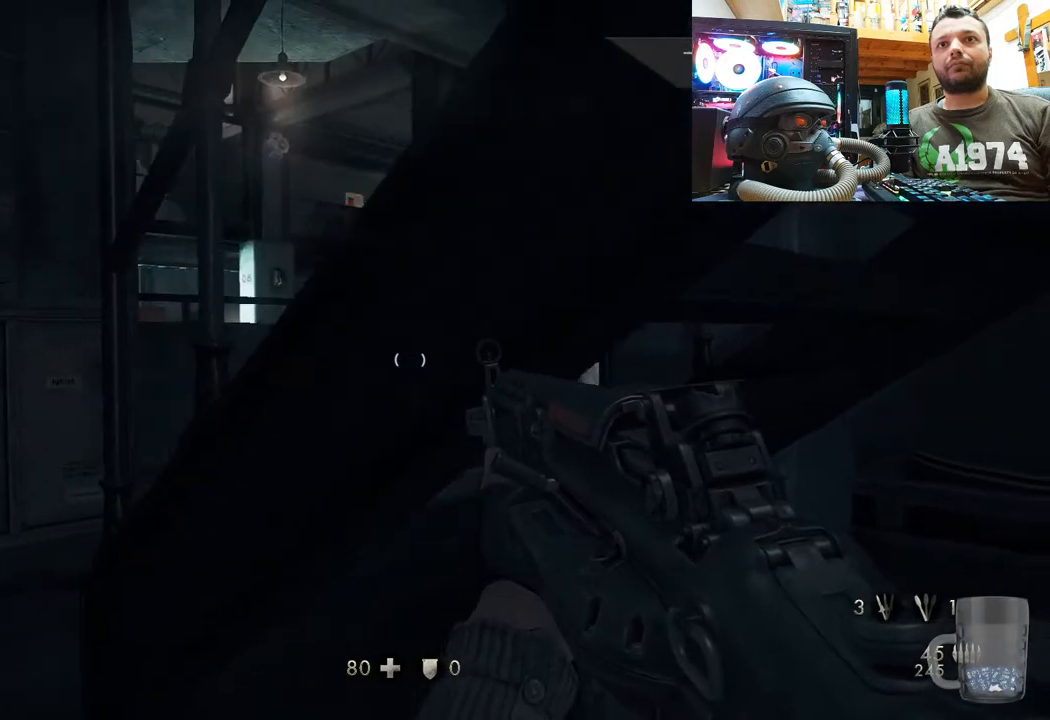
{"buttons": [], "left_stick": "left", "right_stick": "center", "events": [[117, "right_stick", "center"], [133, "left_stick", "down-left"], [333, "left_stick", "left"]]}
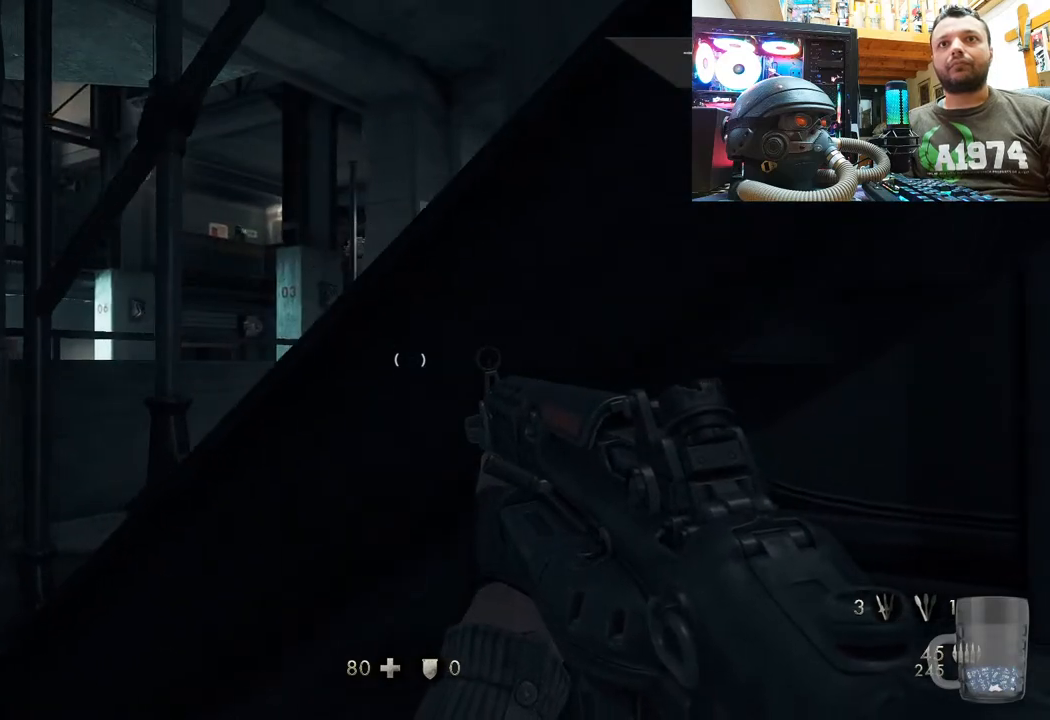
{"buttons": [], "left_stick": "center", "right_stick": "center", "events": [[150, "left_stick", "down-left"], [367, "left_stick", "center"]]}
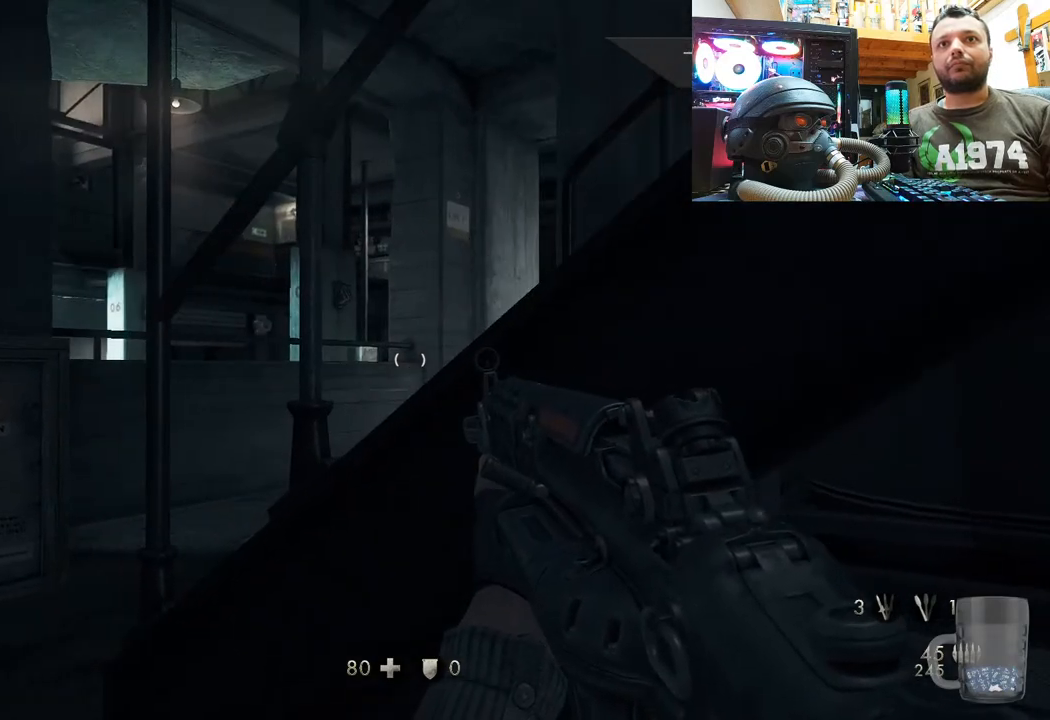
{"buttons": [], "left_stick": "center", "right_stick": "center", "events": [[67, "right_stick", "left"], [100, "left_stick", "down-right"], [267, "right_stick", "up-left"], [317, "left_stick", "down"], [433, "left_stick", "center"], [433, "right_stick", "center"]]}
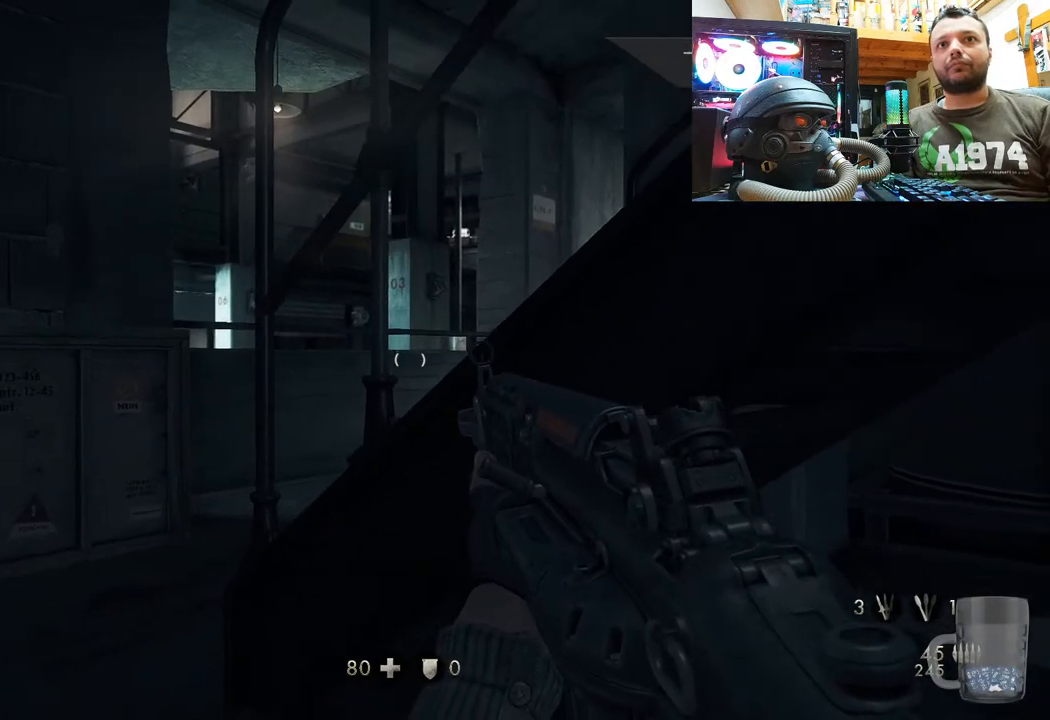
{"buttons": [], "left_stick": "down-left", "right_stick": "center", "events": [[183, "left_stick", "left"], [283, "left_stick", "down-left"]]}
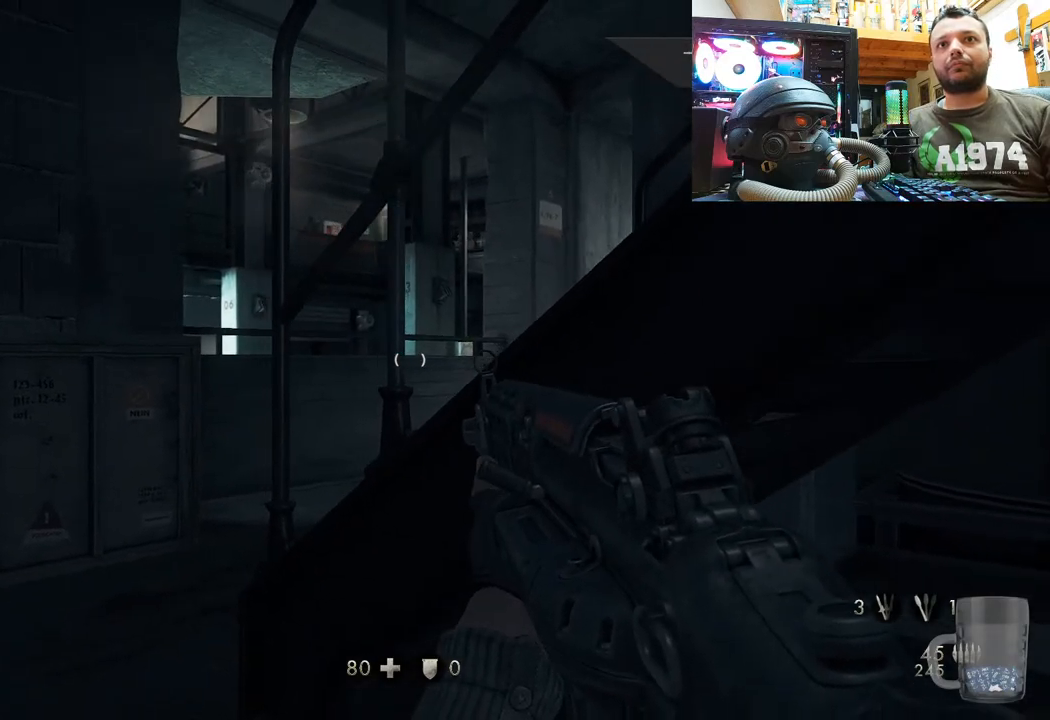
{"buttons": [], "left_stick": "up-right", "right_stick": "center", "events": [[67, "left_stick", "center"], [150, "left_stick", "right"], [383, "left_stick", "up-right"]]}
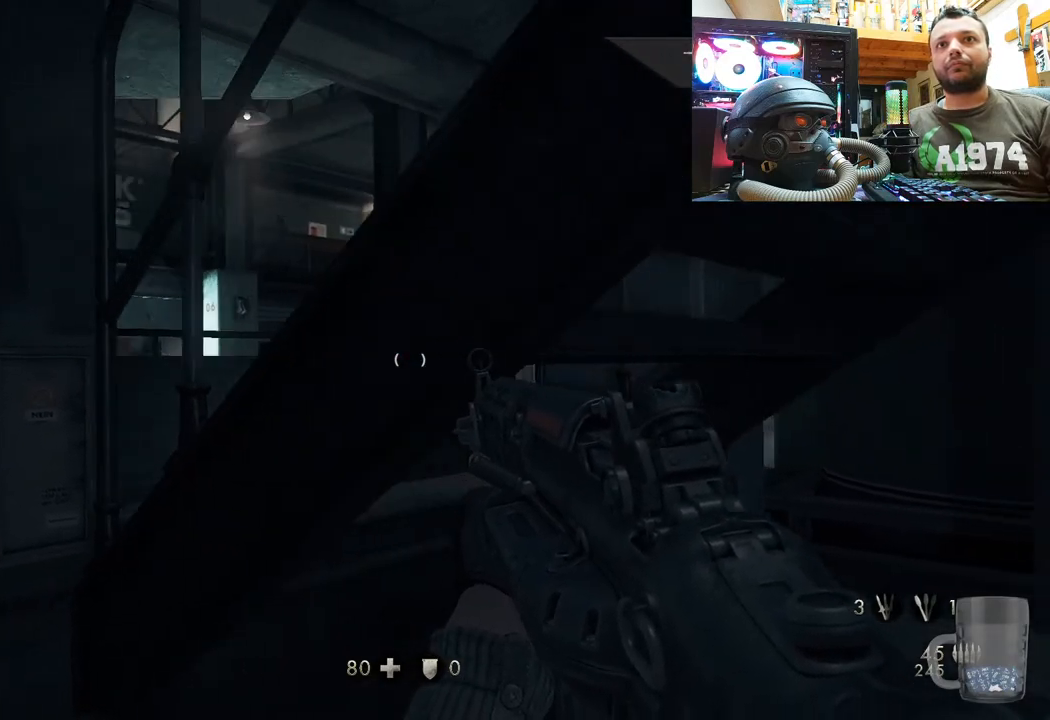
{"buttons": [], "left_stick": "up-right", "right_stick": "right", "events": [[417, "right_stick", "right"]]}
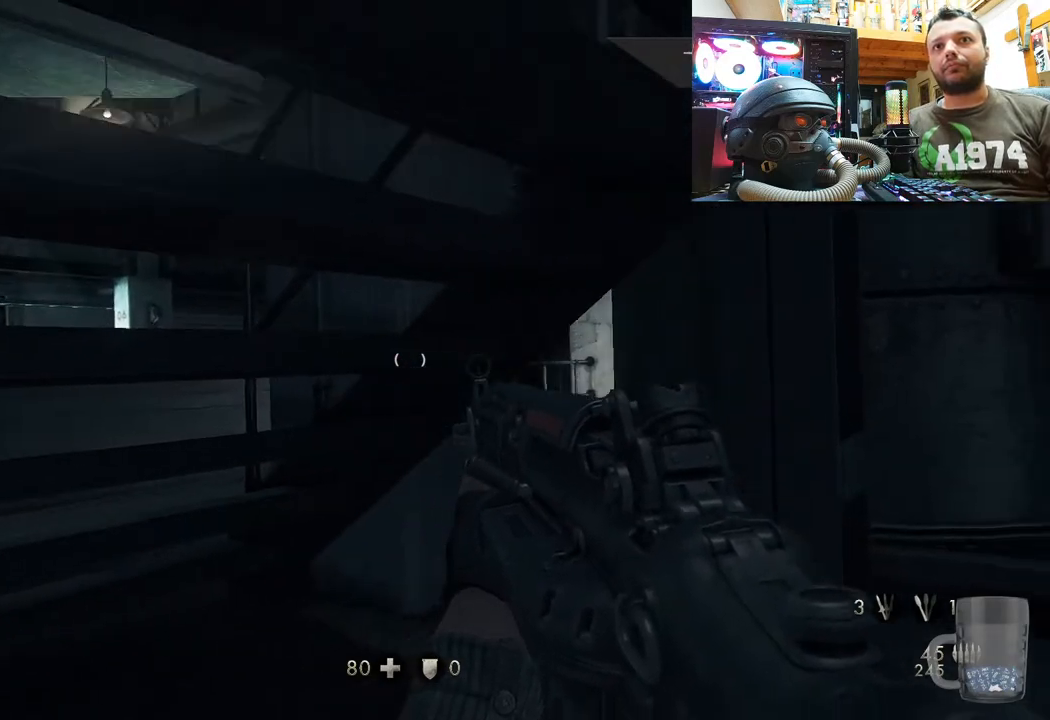
{"buttons": [], "left_stick": "up-right", "right_stick": "up", "events": [[267, "right_stick", "up"]]}
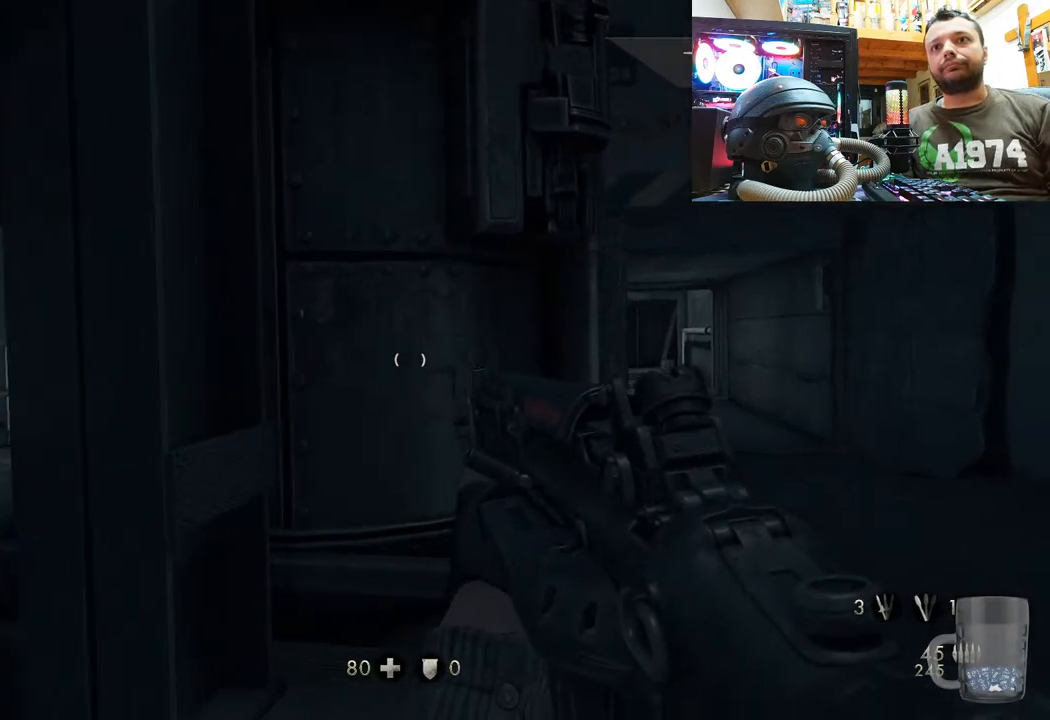
{"buttons": [], "left_stick": "up-right", "right_stick": "center", "events": [[117, "right_stick", "right"], [317, "right_stick", "center"]]}